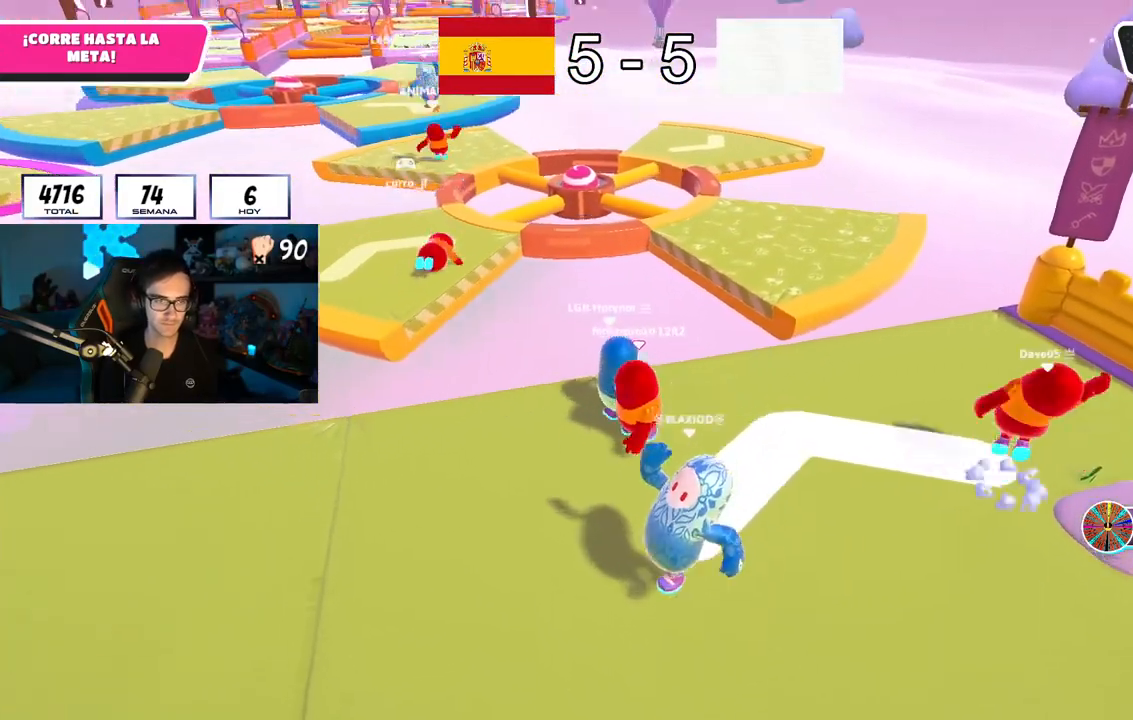
Gameplay with a controller (PlayStation layout); each line is a JSON object with the inputs held at the frame after it. "button_events" lists button changes between this image and that frame as [ms after this image, input, new state], when the widget could be followed in between (sticks are given only as held states).
{"buttons": ["R2"], "left_stick": "left", "right_stick": "center", "button_events": [[16, "L3", "down"], [250, "L3", "up"]]}
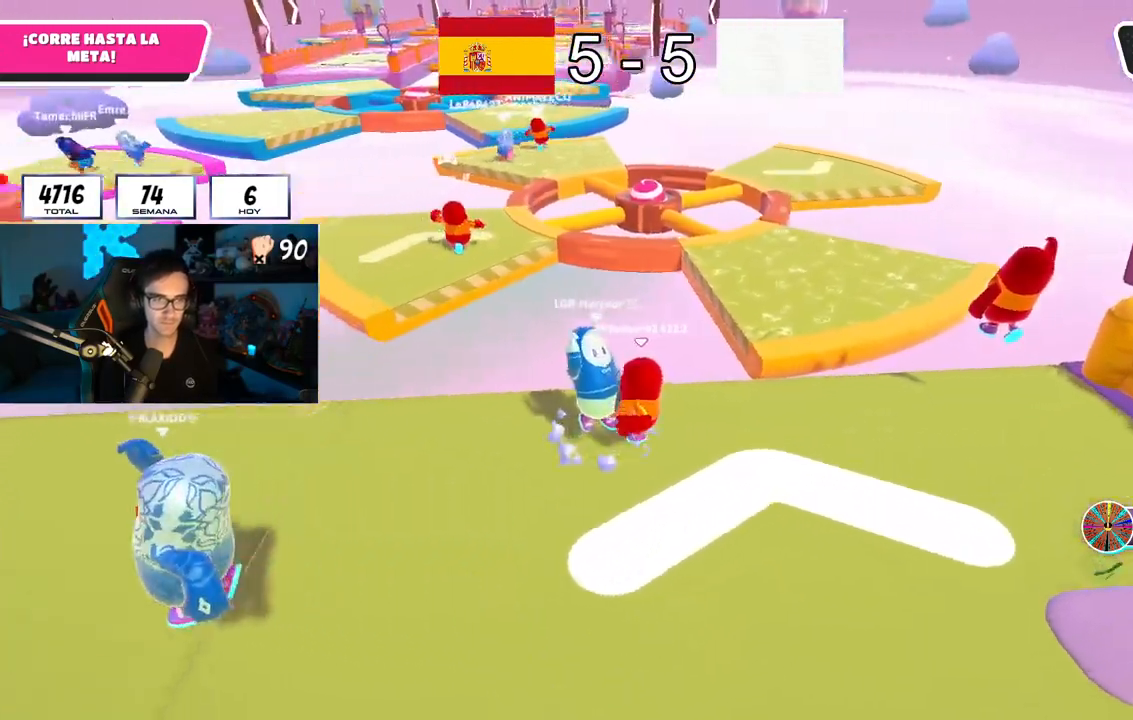
{"buttons": ["CROSS"], "left_stick": "down", "right_stick": "center", "button_events": [[184, "R2", "up"], [334, "CROSS", "down"], [451, "CROSS", "up"], [484, "CROSS", "down"]]}
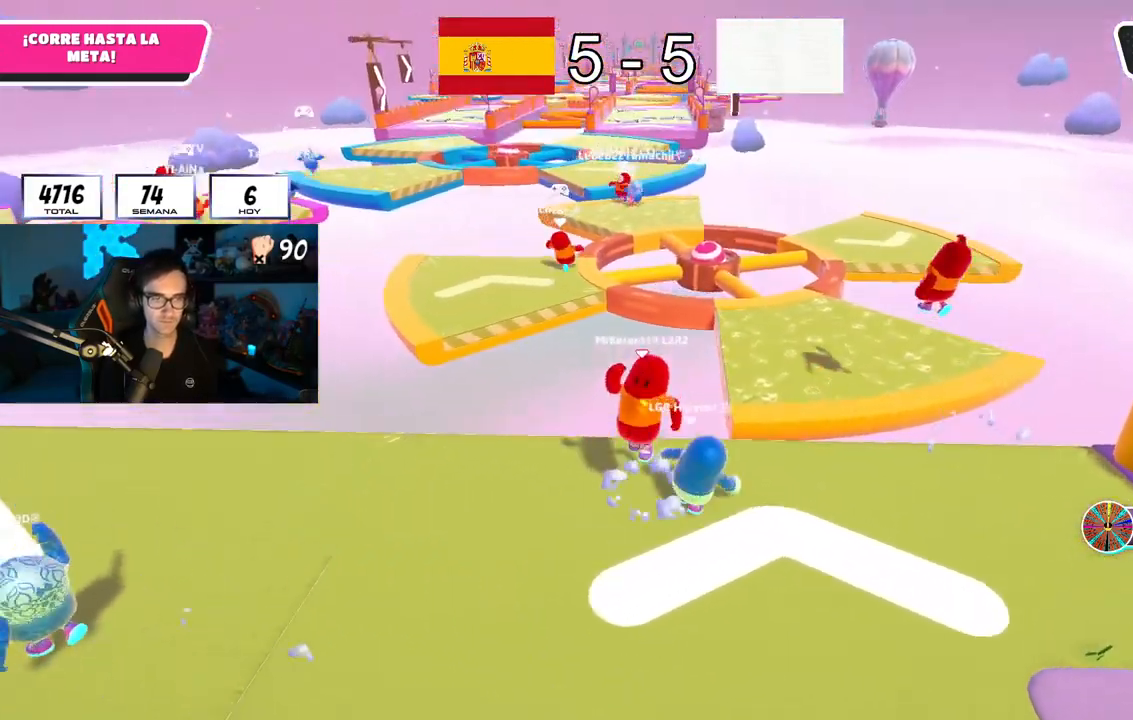
{"buttons": ["R2"], "left_stick": "up", "right_stick": "up", "button_events": [[83, "CROSS", "up"], [500, "R2", "down"]]}
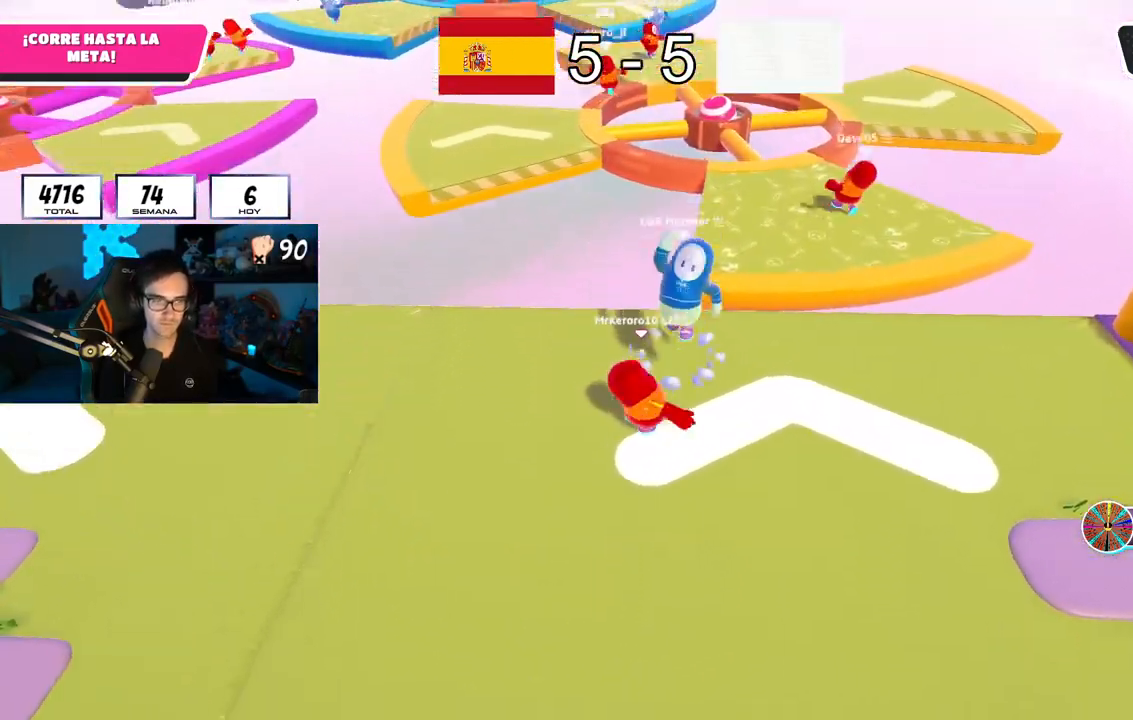
{"buttons": [], "left_stick": "up-right", "right_stick": "down-left", "button_events": [[151, "R2", "up"], [317, "CROSS", "down"], [434, "CROSS", "up"]]}
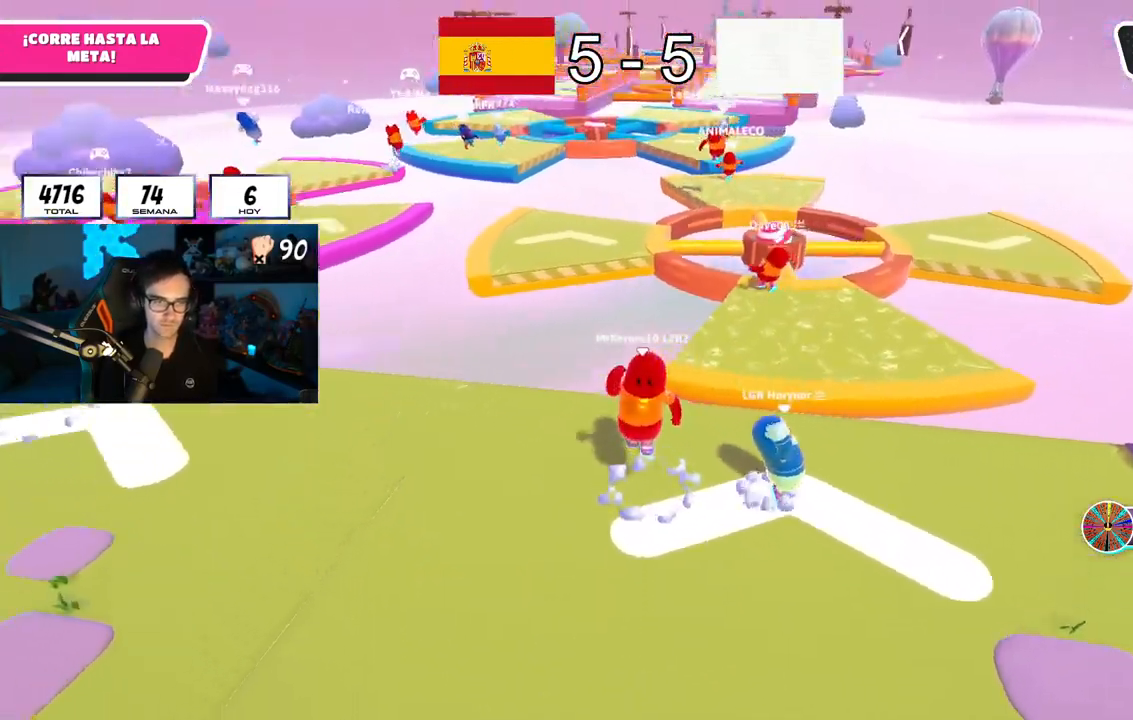
{"buttons": [], "left_stick": "up-right", "right_stick": "down", "button_events": []}
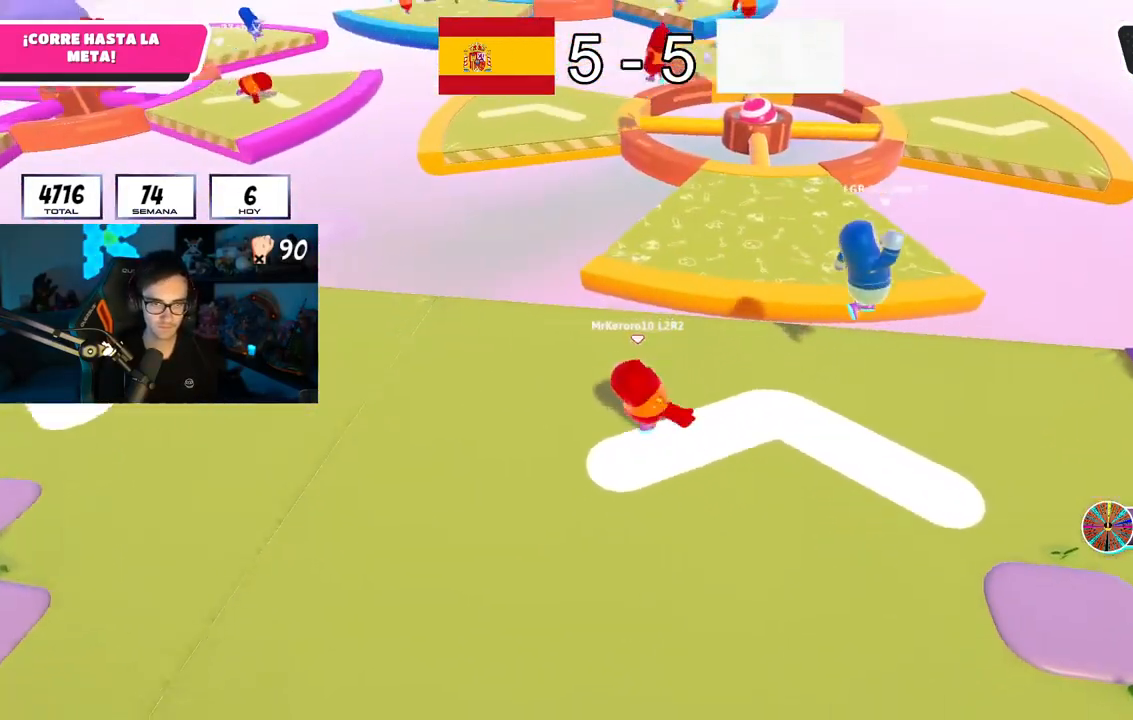
{"buttons": [], "left_stick": "right", "right_stick": "center", "button_events": []}
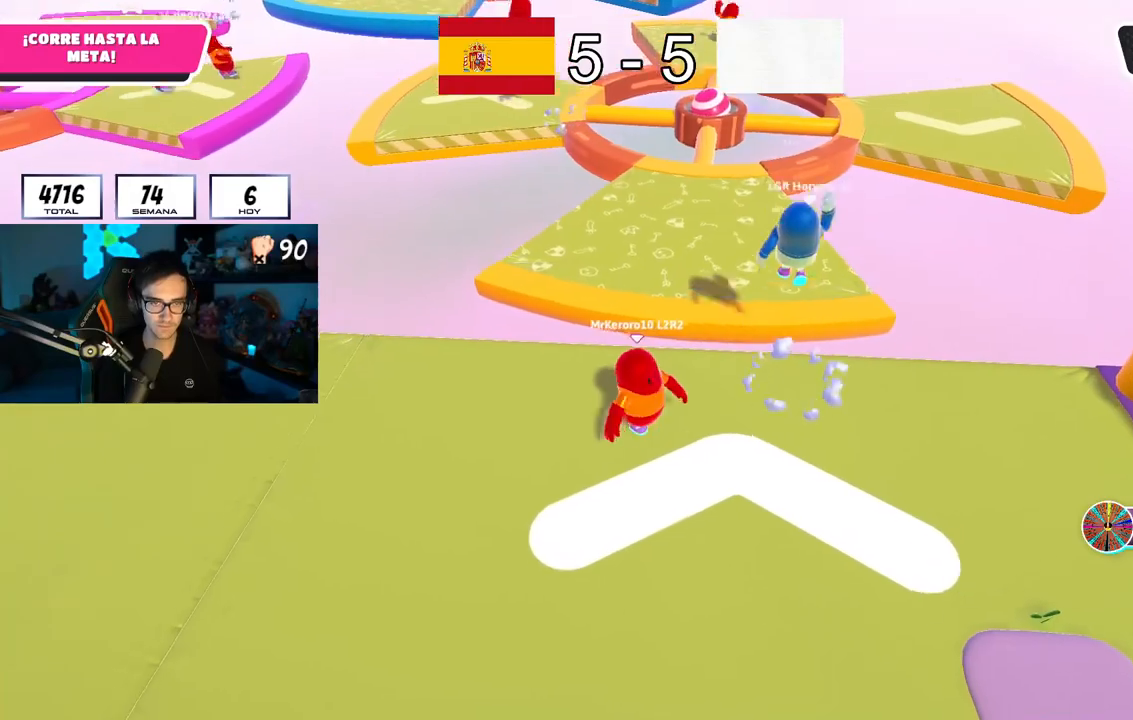
{"buttons": [], "left_stick": "up", "right_stick": "center", "button_events": []}